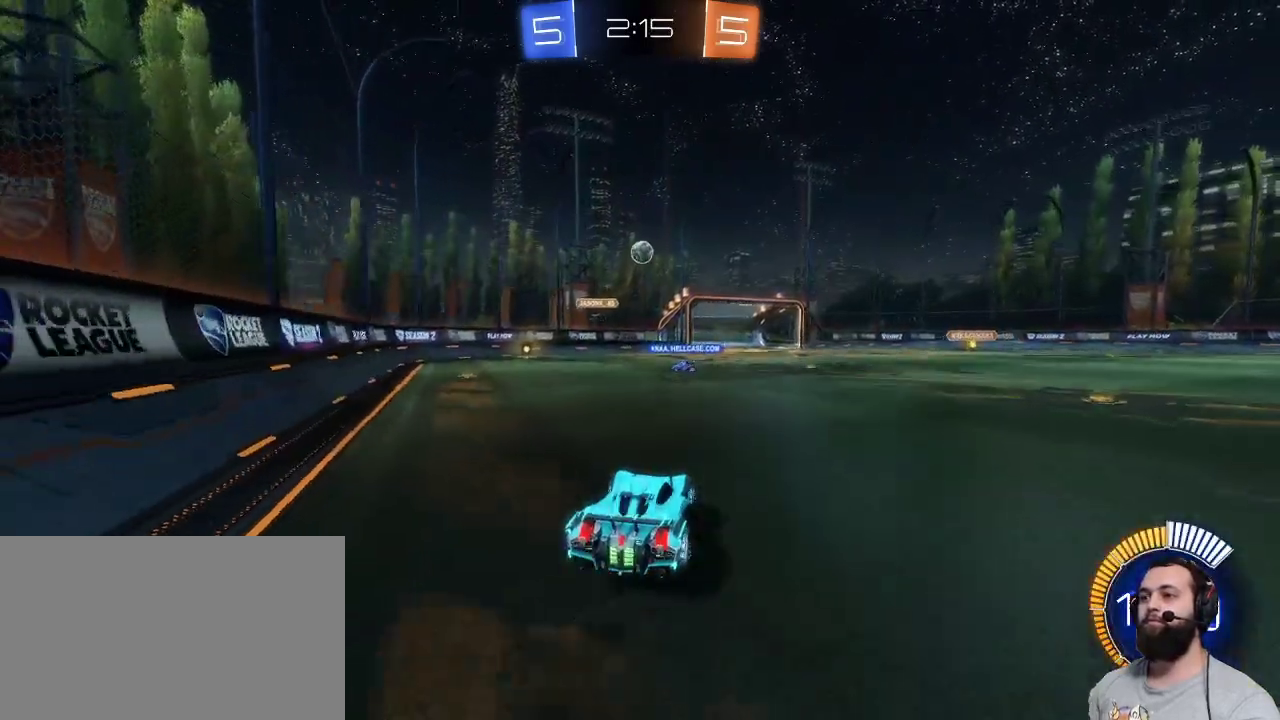
Gameplay with keyboard and mouse; each line is a JSON object with the keys and mouse buttons held at the frame after it. "events" lists presses ("down") and releases ("up") of "a", "ctrl", "d", "e", "q", "r", "s", "shift", "space", "z", "mouse_left", "mouse_wheel" and "mouse_right" between this image and that frame as [ms after this image, input, new state], when the widget could be followed in between. "mouse_left", "mouse_wheel", "mouse_right" = the "left", "wheel", "right" buttons of the "mouse" list. No other keys are recorded. "wheel" means that the mouse wheel is clicked or scrolled. Mouse movement is not recorded.
{"keys": [], "mouse": ["left"], "events": [[67, "mouse_right", "up"], [117, "s", "up"], [167, "mouse_left", "down"], [167, "mouse_right", "down"], [317, "mouse_right", "up"], [350, "d", "down"], [484, "d", "up"]]}
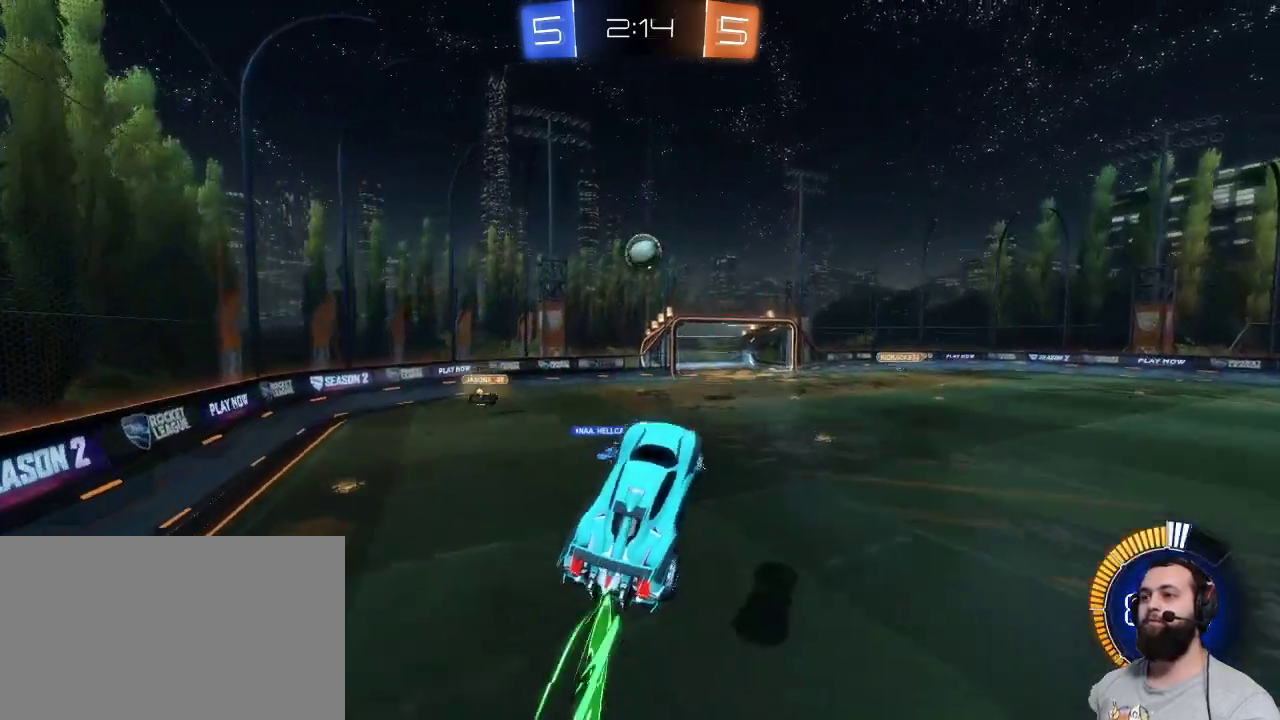
{"keys": ["z"], "mouse": ["left"], "events": [[84, "mouse_left", "up"], [317, "mouse_left", "down"], [367, "z", "down"]]}
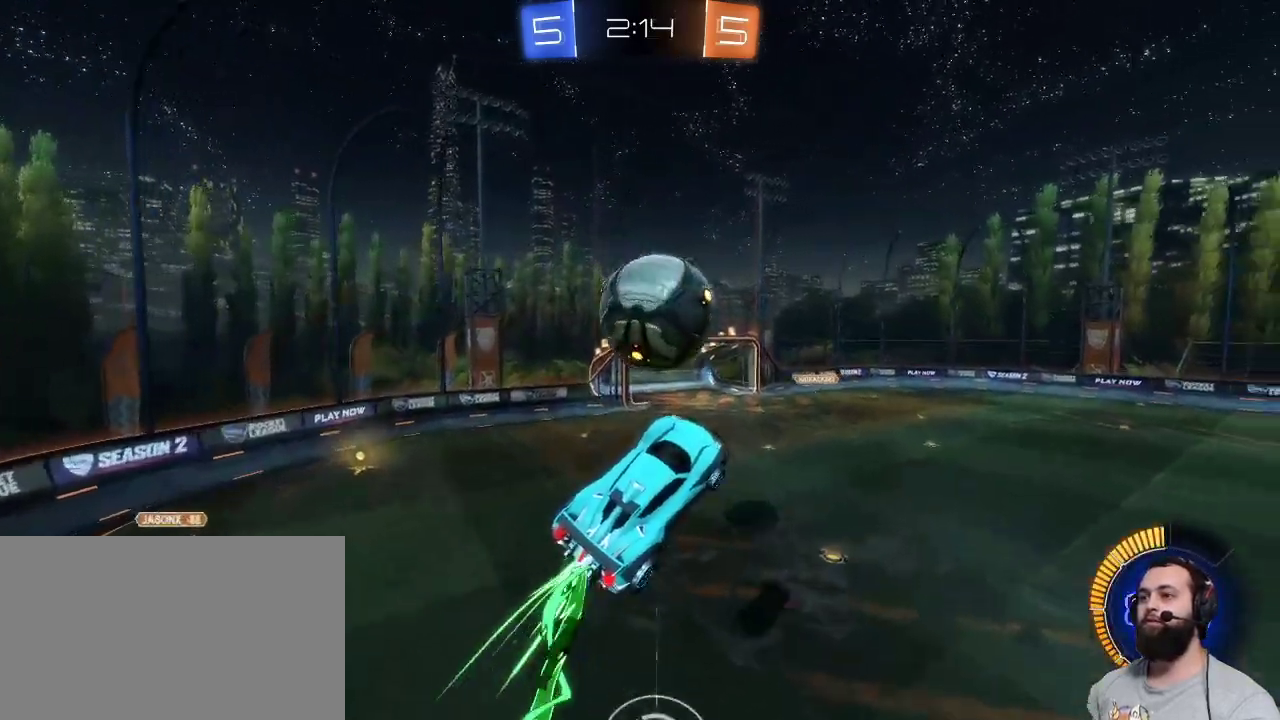
{"keys": ["z"], "mouse": [], "events": [[100, "mouse_left", "up"], [100, "z", "up"], [484, "z", "down"]]}
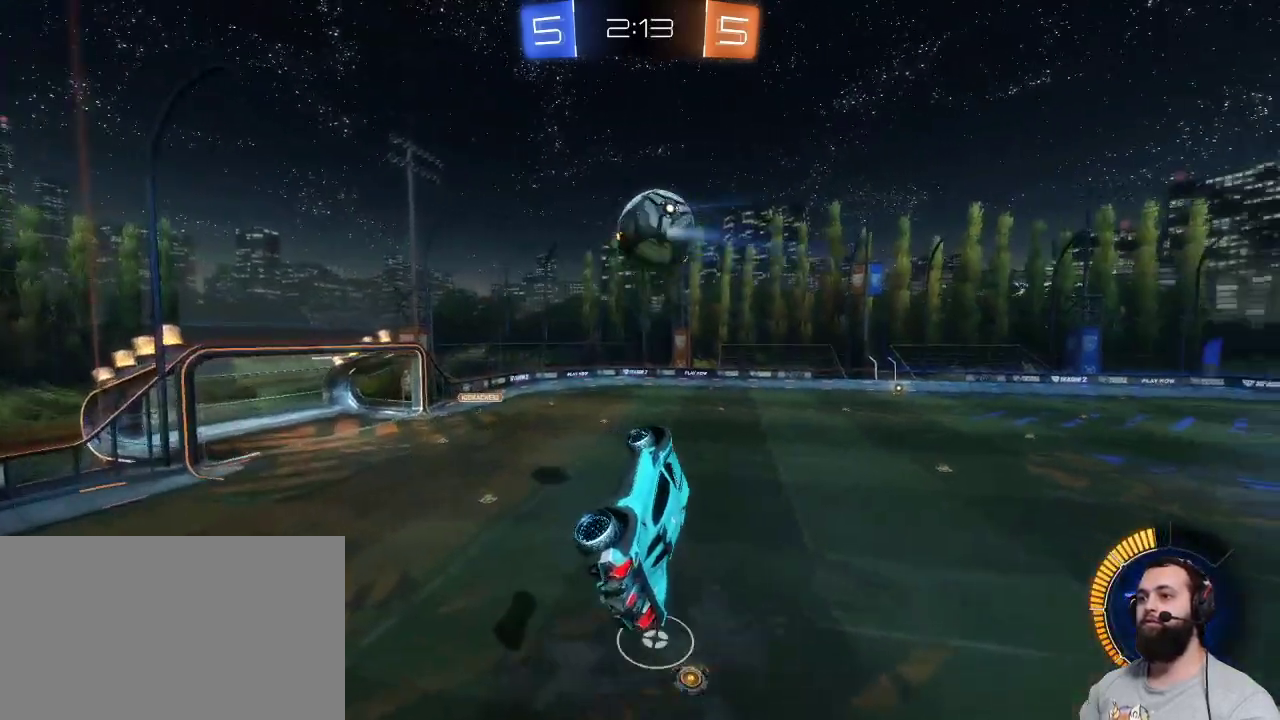
{"keys": [], "mouse": [], "events": [[167, "z", "up"], [300, "a", "down"], [400, "a", "up"]]}
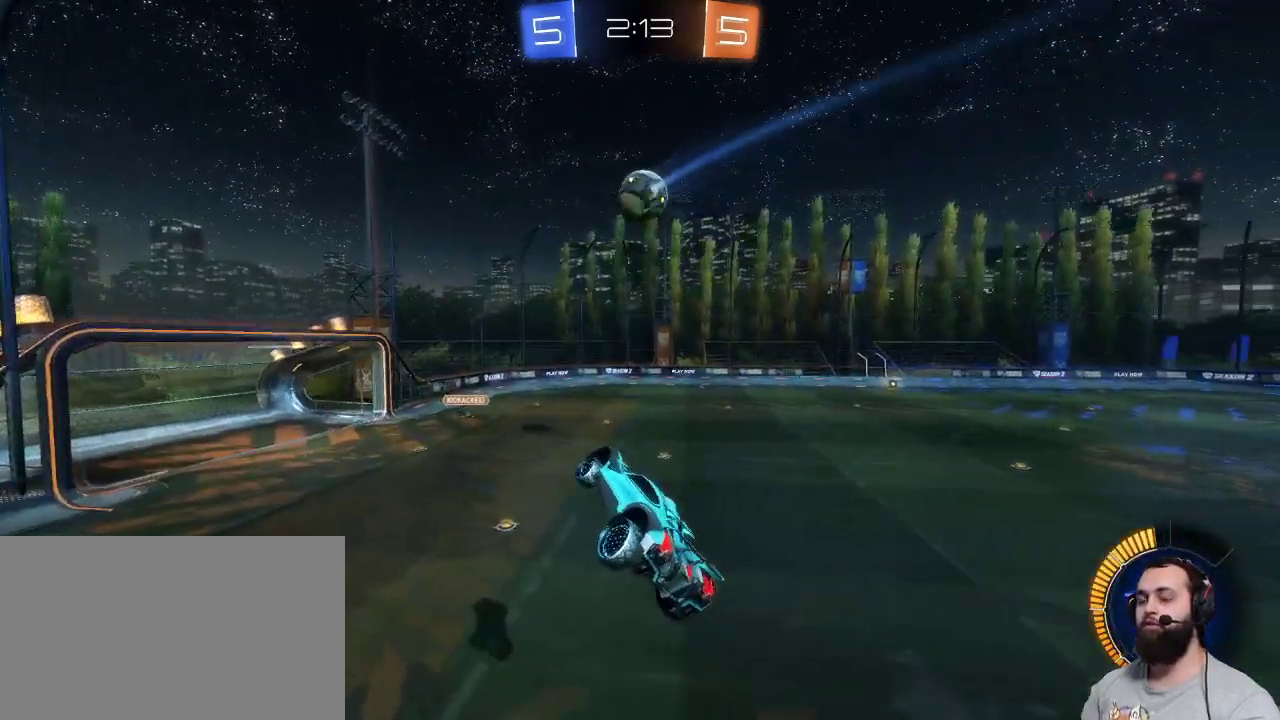
{"keys": [], "mouse": [], "events": []}
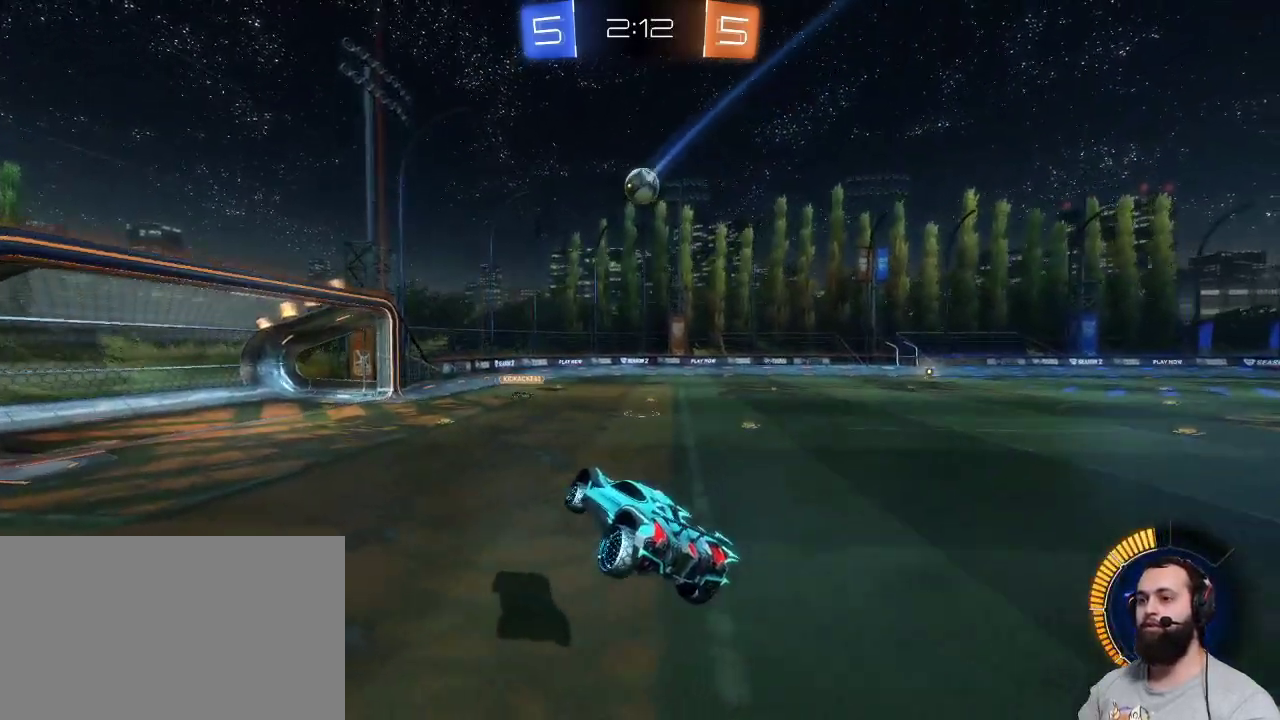
{"keys": ["d", "z"], "mouse": ["left"], "events": [[67, "d", "down"], [67, "mouse_left", "down"], [100, "z", "down"]]}
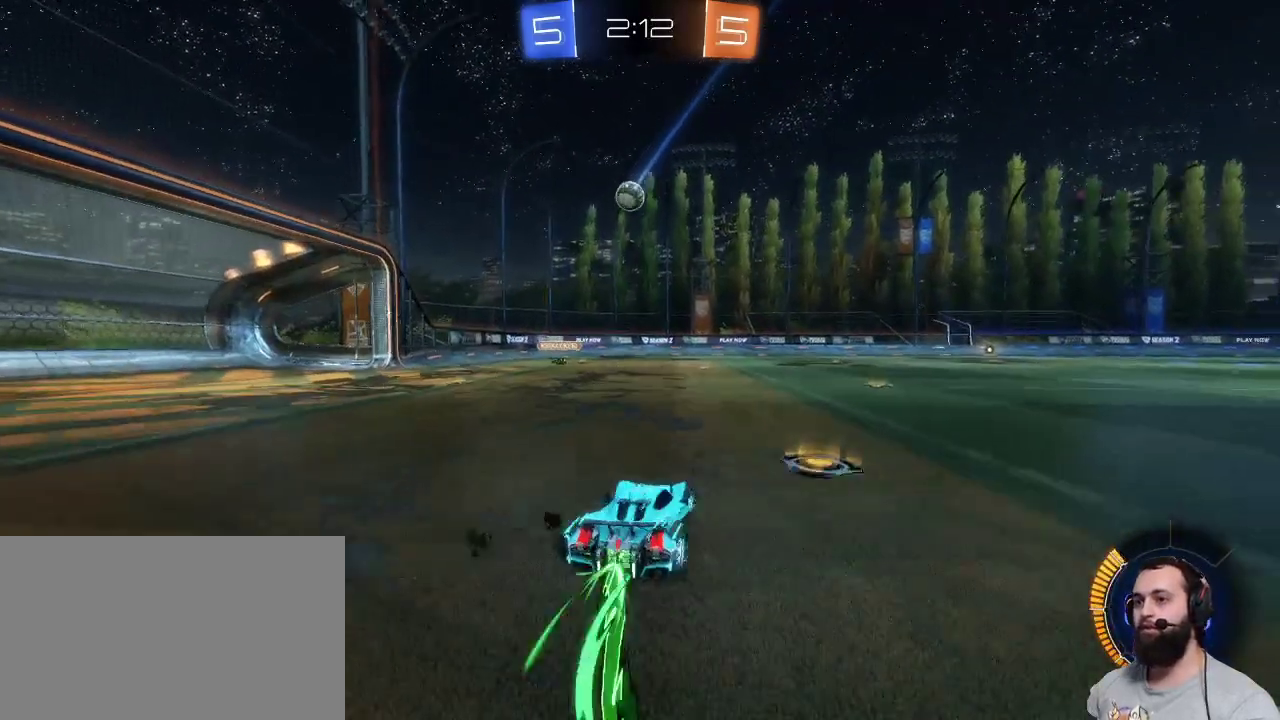
{"keys": ["q", "z"], "mouse": [], "events": [[200, "d", "up"], [350, "mouse_left", "up"], [450, "q", "down"]]}
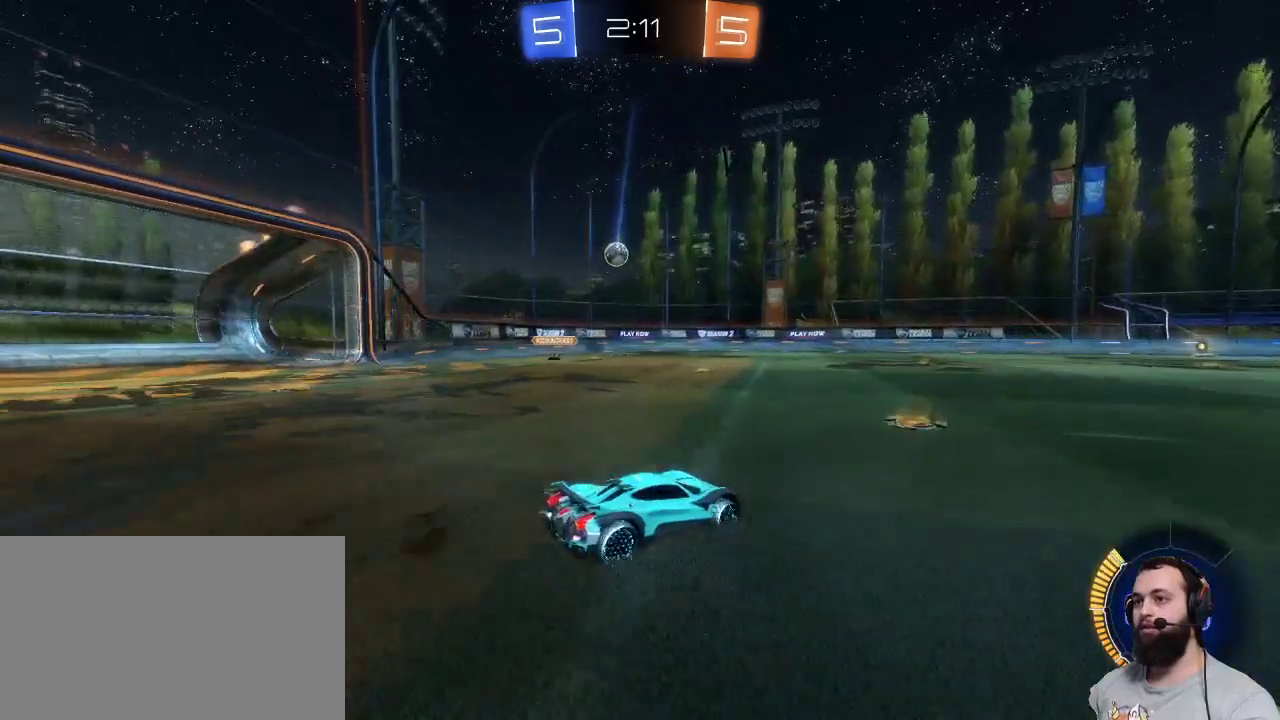
{"keys": ["d", "z"], "mouse": [], "events": [[84, "q", "up"], [417, "d", "down"]]}
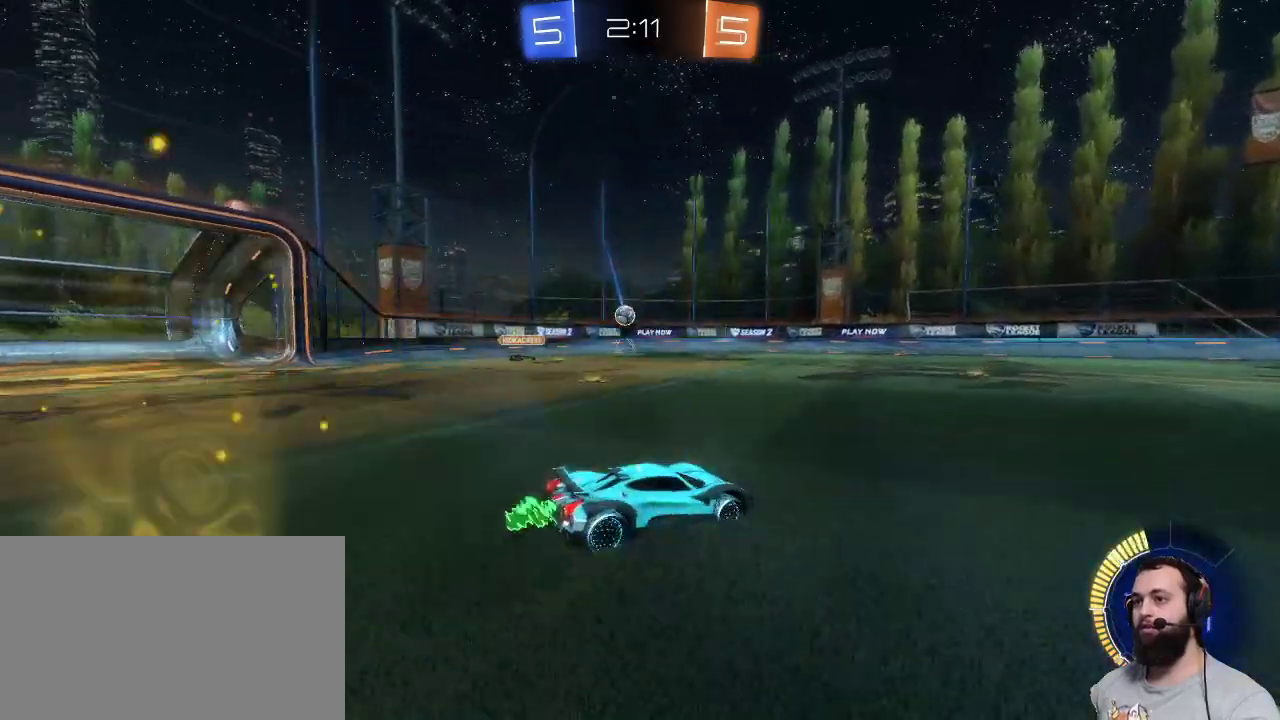
{"keys": ["q", "z"], "mouse": ["left"], "events": [[17, "d", "up"], [17, "mouse_left", "down"], [50, "q", "down"], [284, "q", "up"], [384, "q", "down"]]}
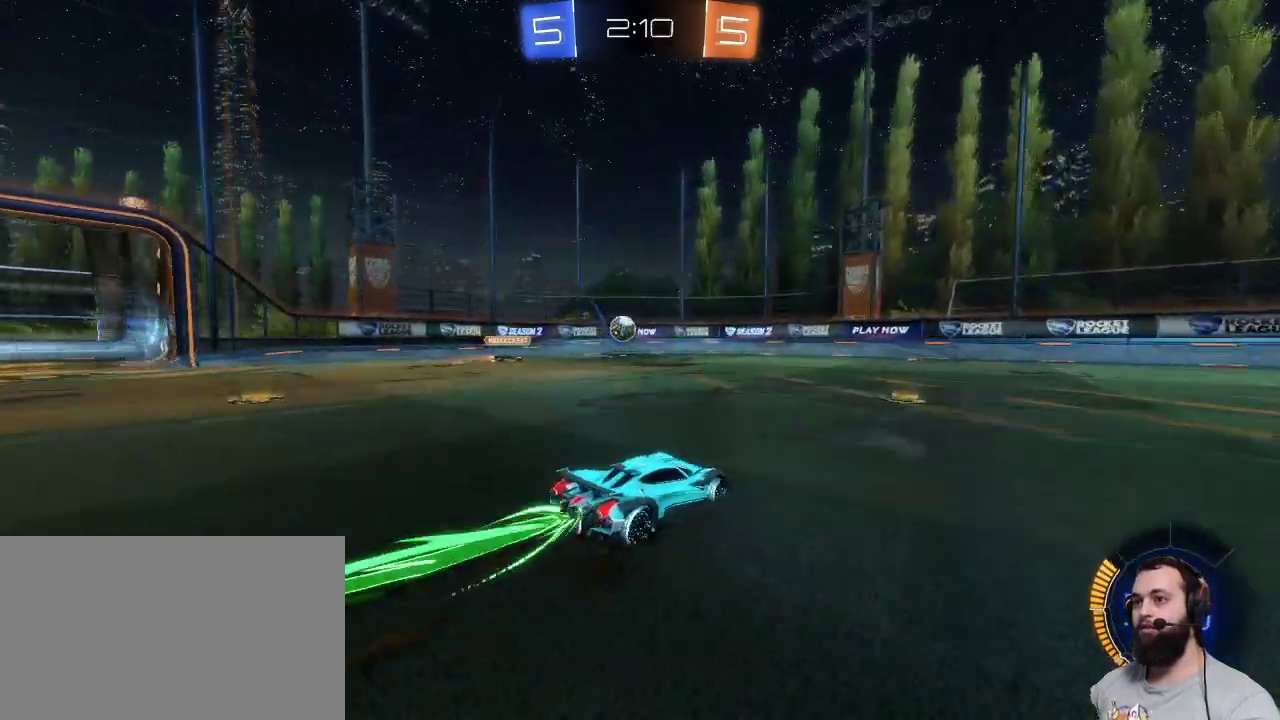
{"keys": ["s"], "mouse": ["left", "right"], "events": [[117, "z", "up"], [167, "mouse_left", "up"], [167, "s", "down"], [300, "mouse_right", "down"], [350, "mouse_left", "down"], [350, "q", "up"]]}
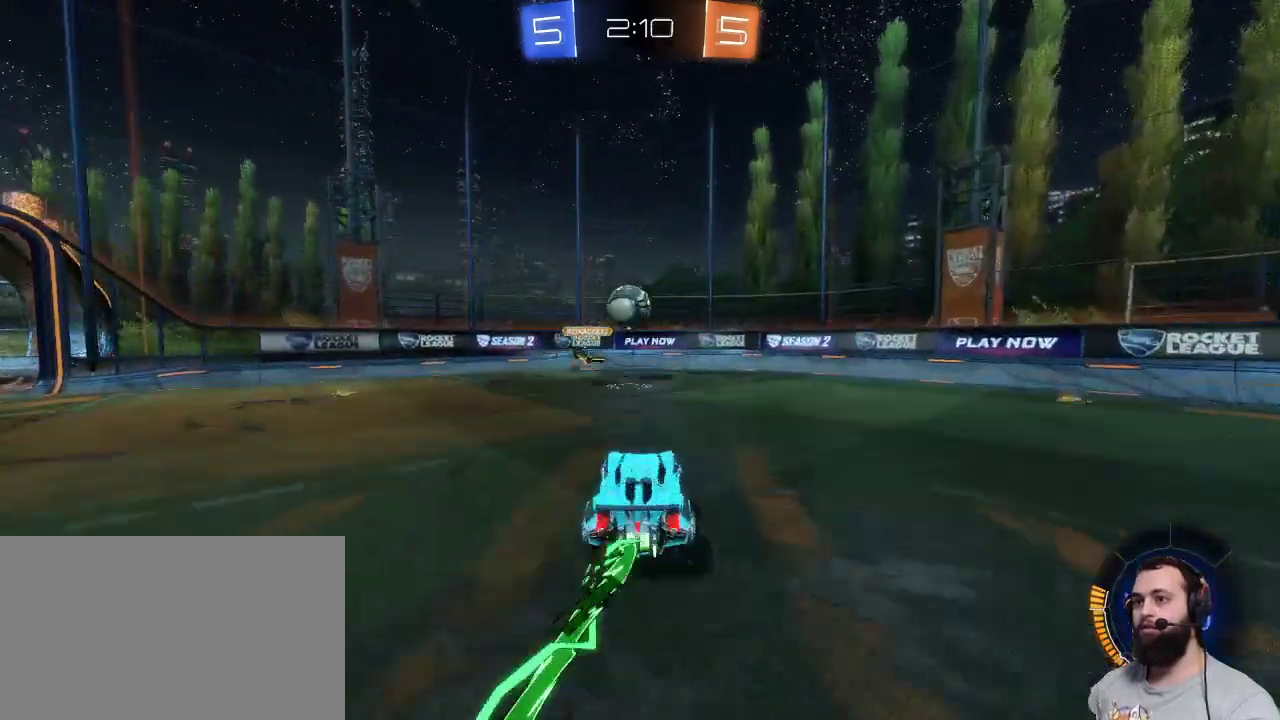
{"keys": ["d"], "mouse": [], "events": [[34, "mouse_right", "up"], [34, "s", "up"], [417, "mouse_left", "up"], [500, "d", "down"]]}
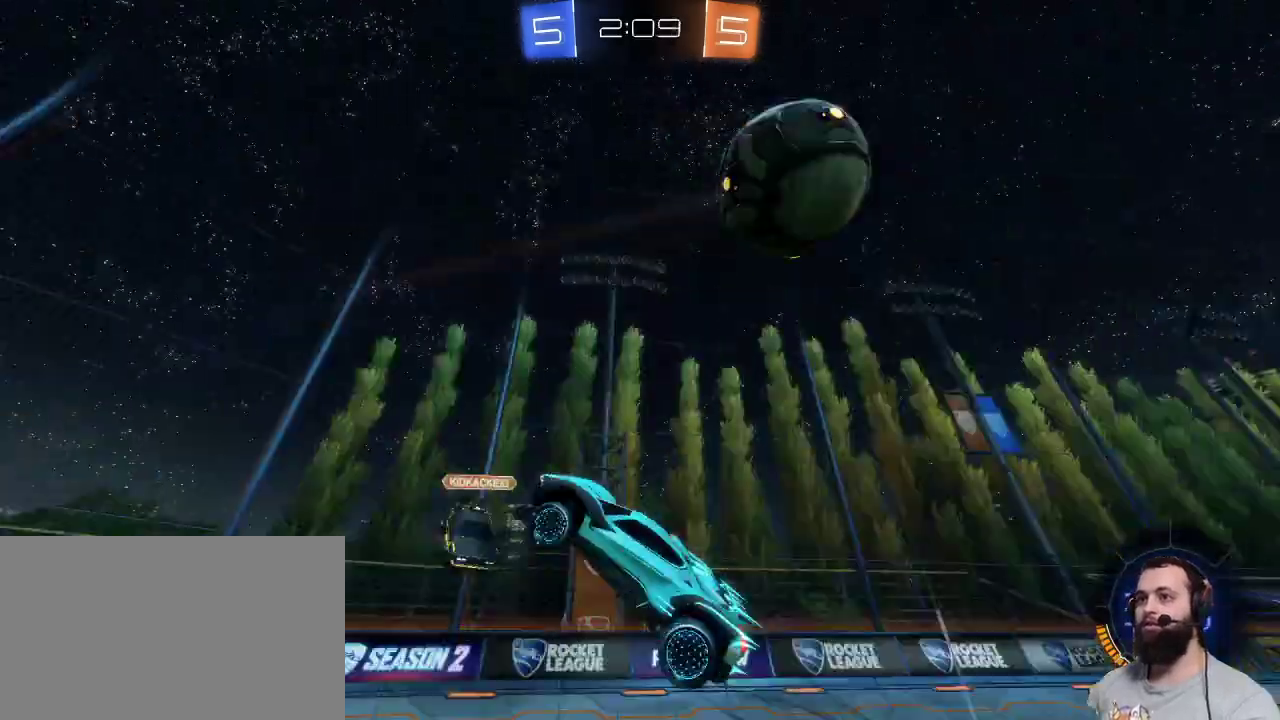
{"keys": ["d", "z"], "mouse": [], "events": [[67, "z", "down"]]}
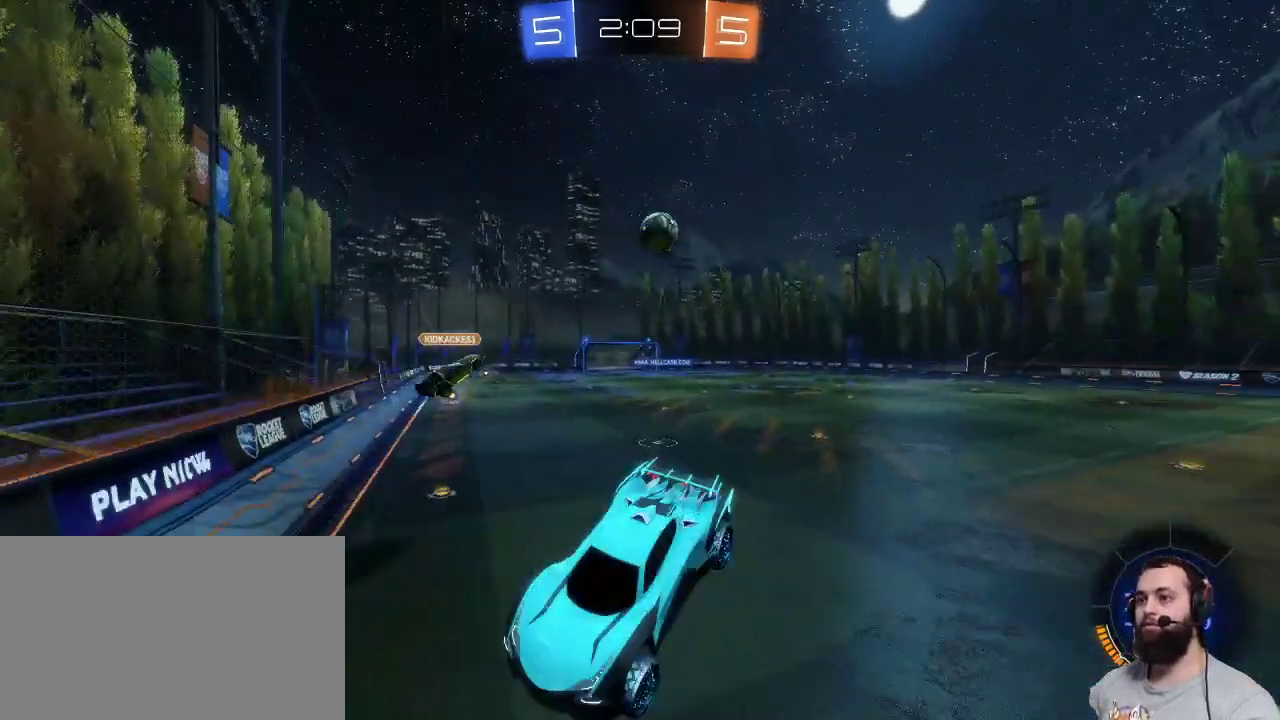
{"keys": [], "mouse": [], "events": [[67, "d", "up"], [67, "z", "up"]]}
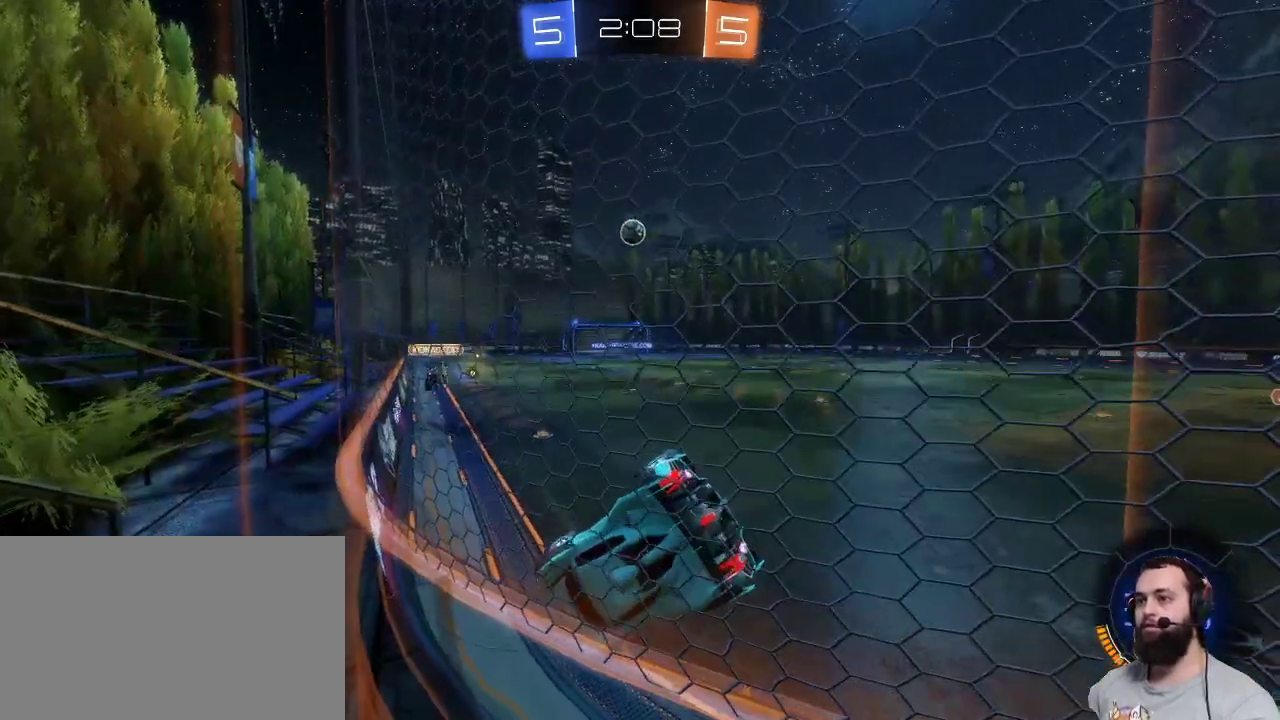
{"keys": ["e"], "mouse": [], "events": [[184, "e", "down"]]}
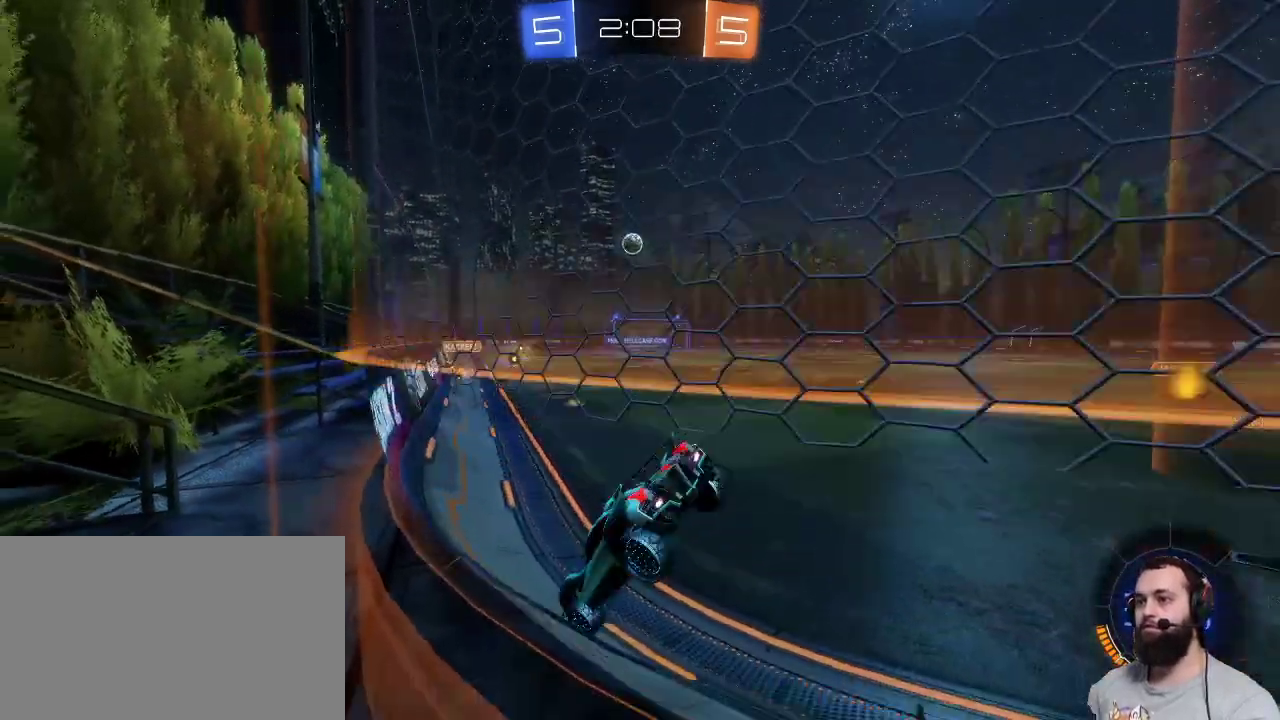
{"keys": ["z"], "mouse": ["left"], "events": [[50, "e", "up"], [284, "z", "down"], [384, "mouse_left", "down"]]}
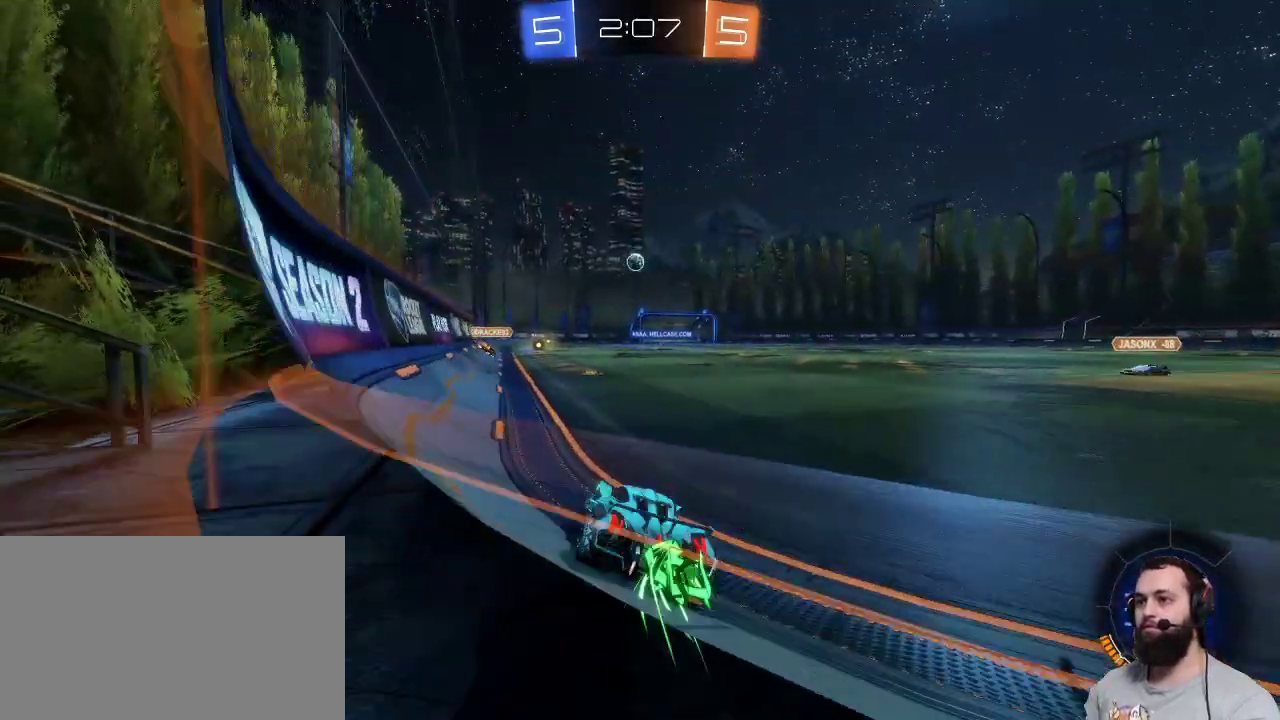
{"keys": ["z"], "mouse": ["left"], "events": []}
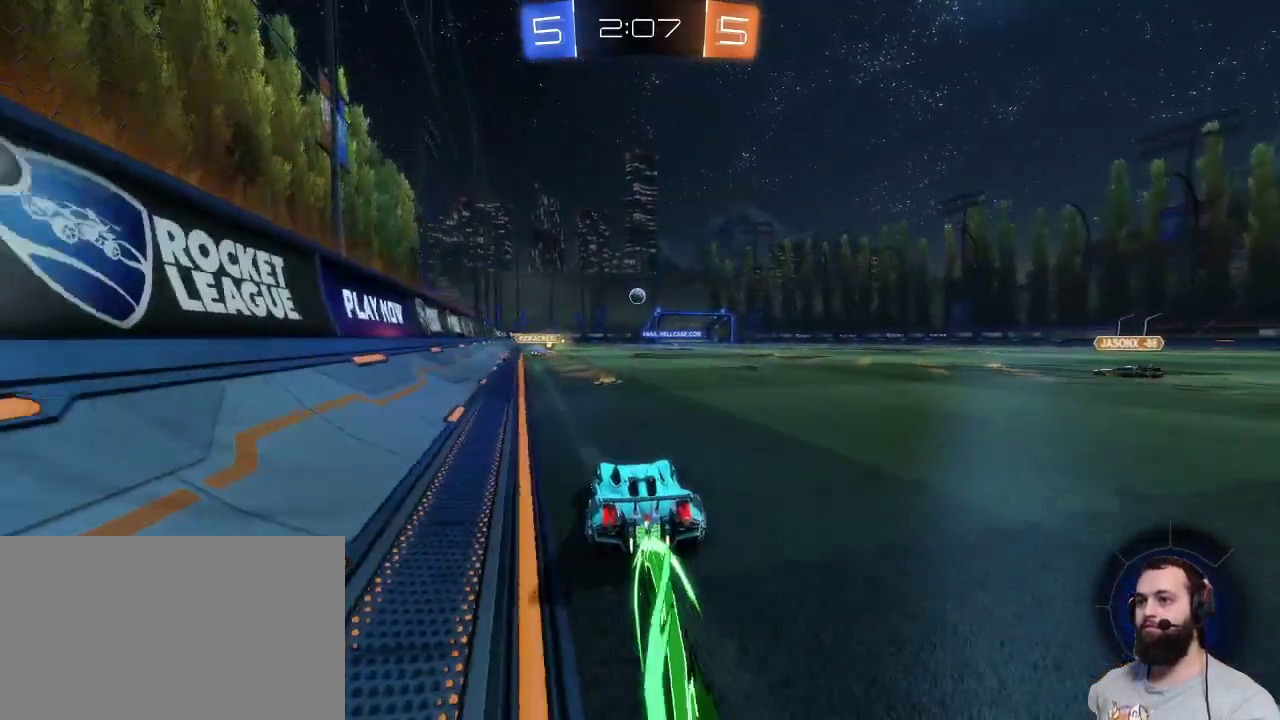
{"keys": ["z"], "mouse": ["left"], "events": [[184, "q", "down"], [267, "q", "up"]]}
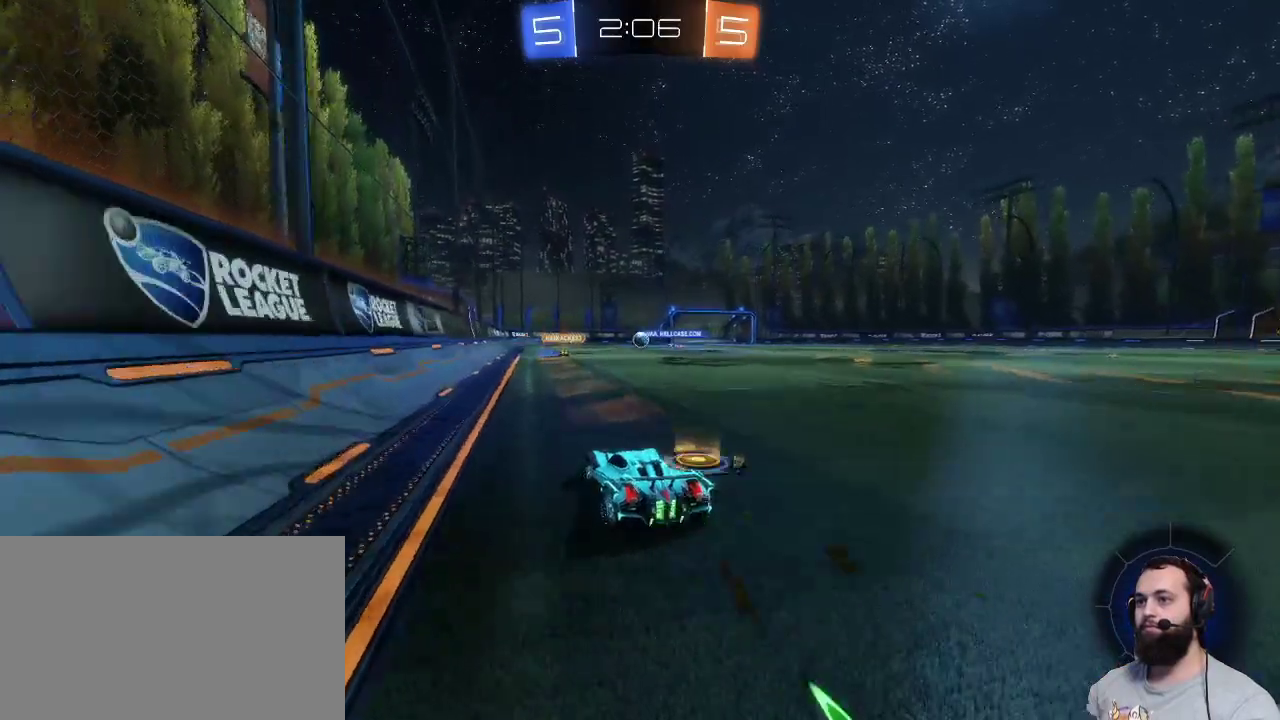
{"keys": [], "mouse": [], "events": [[50, "mouse_left", "up"], [50, "mouse_right", "down"], [150, "mouse_right", "up"], [200, "mouse_right", "down"], [284, "mouse_right", "up"], [384, "z", "up"]]}
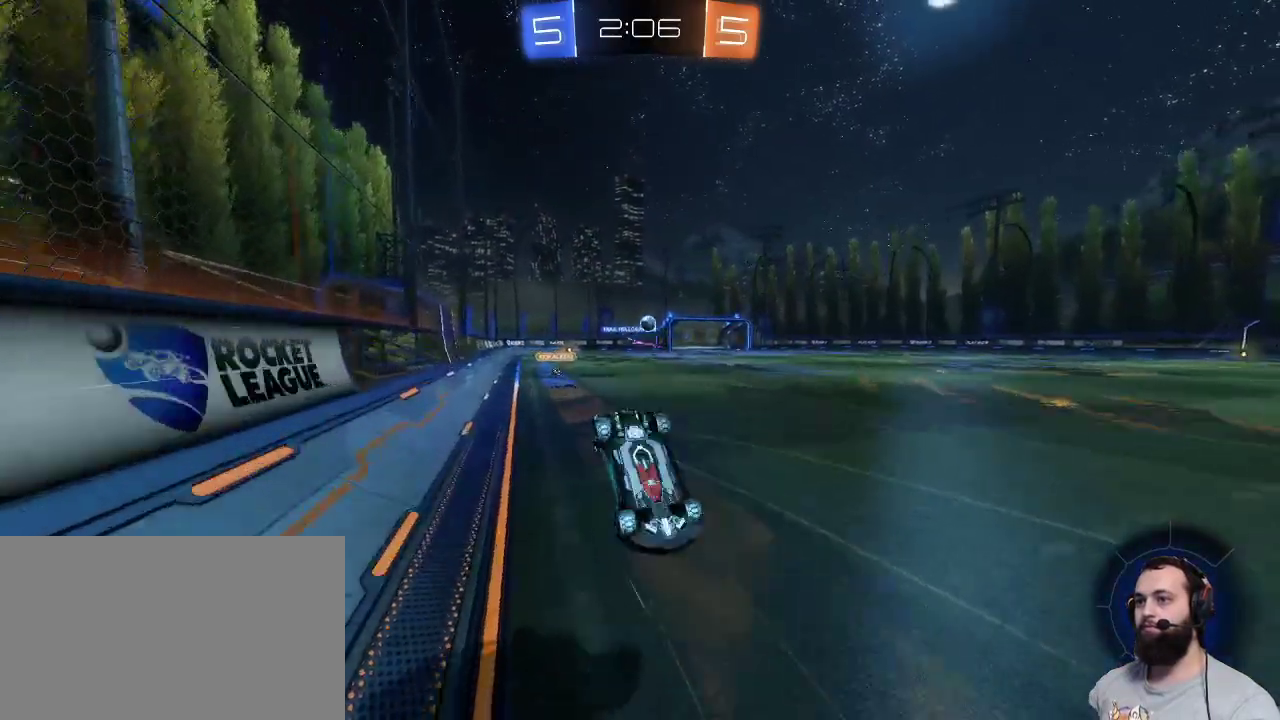
{"keys": [], "mouse": [], "events": []}
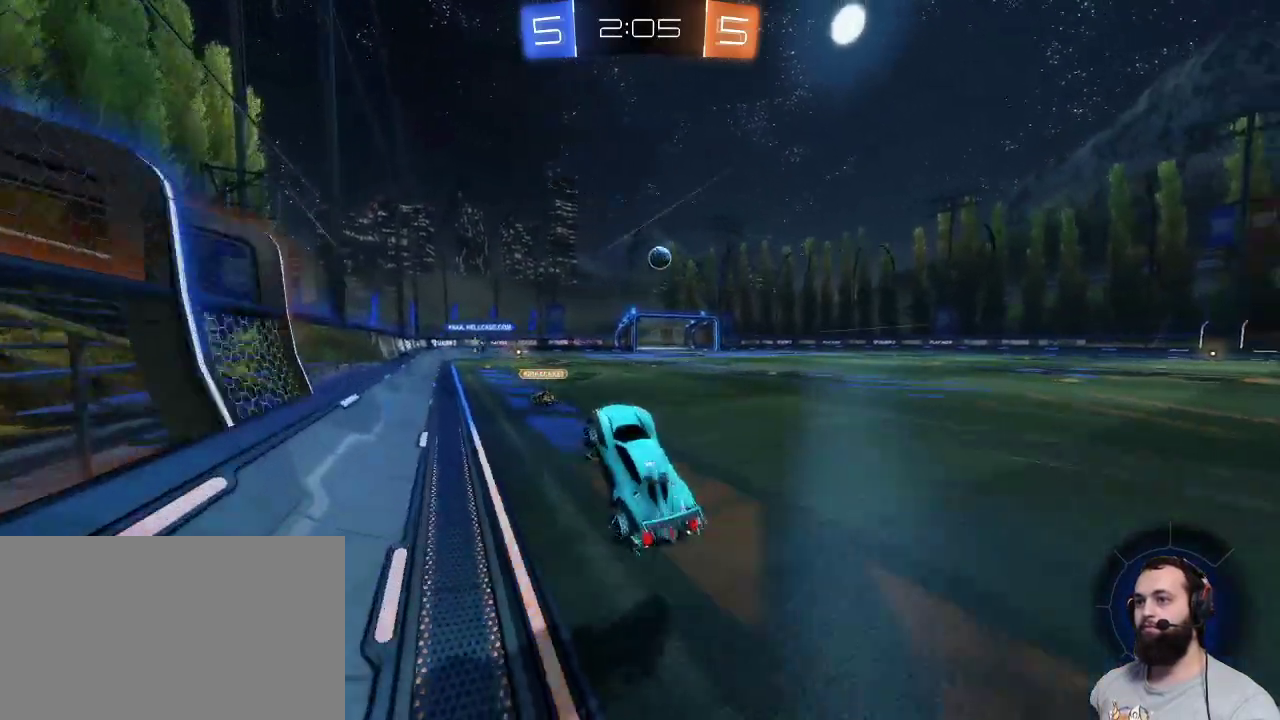
{"keys": ["d", "z"], "mouse": ["left"], "events": [[134, "d", "down"], [134, "z", "down"], [234, "mouse_left", "down"]]}
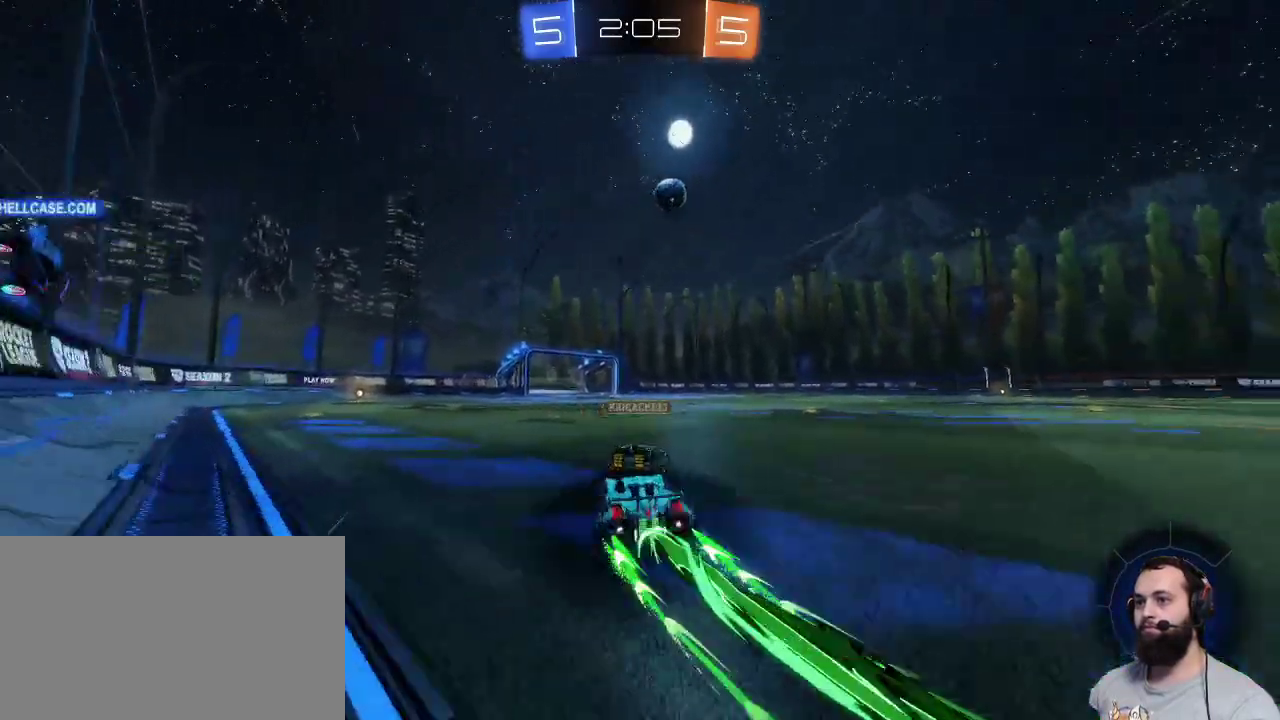
{"keys": ["q", "z"], "mouse": [], "events": [[100, "d", "up"], [100, "q", "down"], [150, "mouse_left", "up"]]}
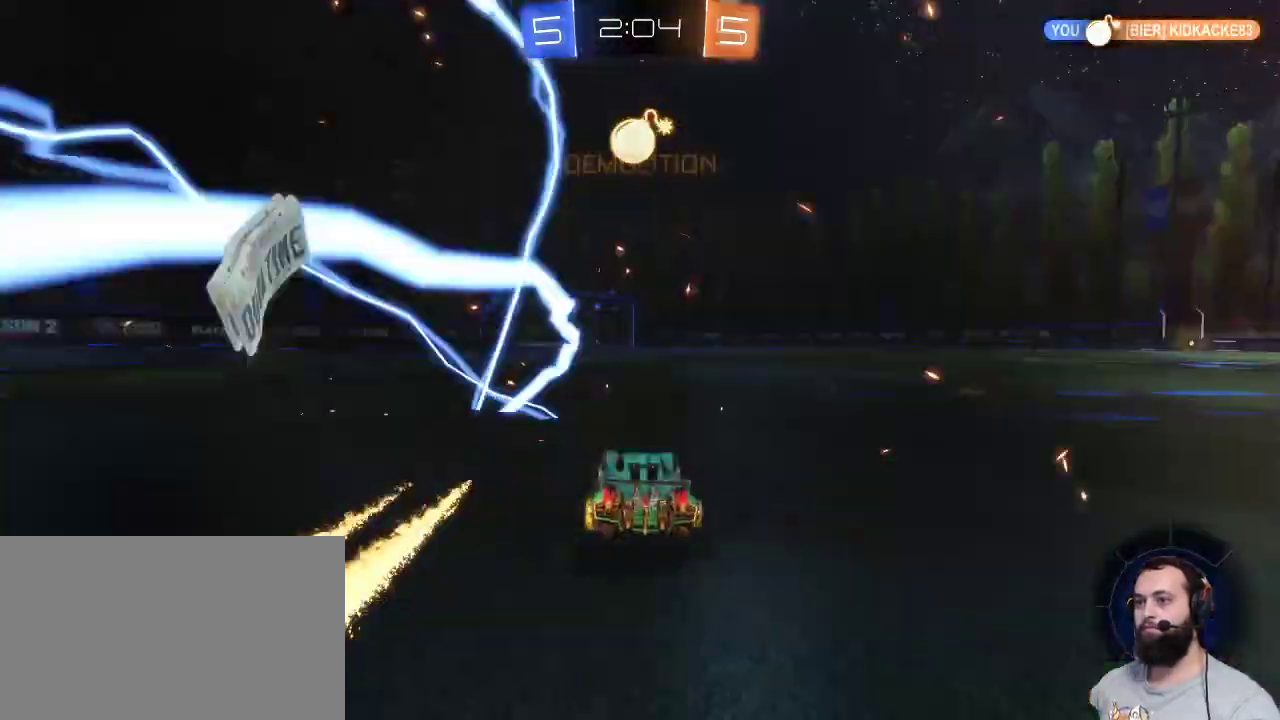
{"keys": ["q", "z"], "mouse": [], "events": [[17, "space", "down"], [67, "space", "up"], [217, "q", "up"], [500, "q", "down"]]}
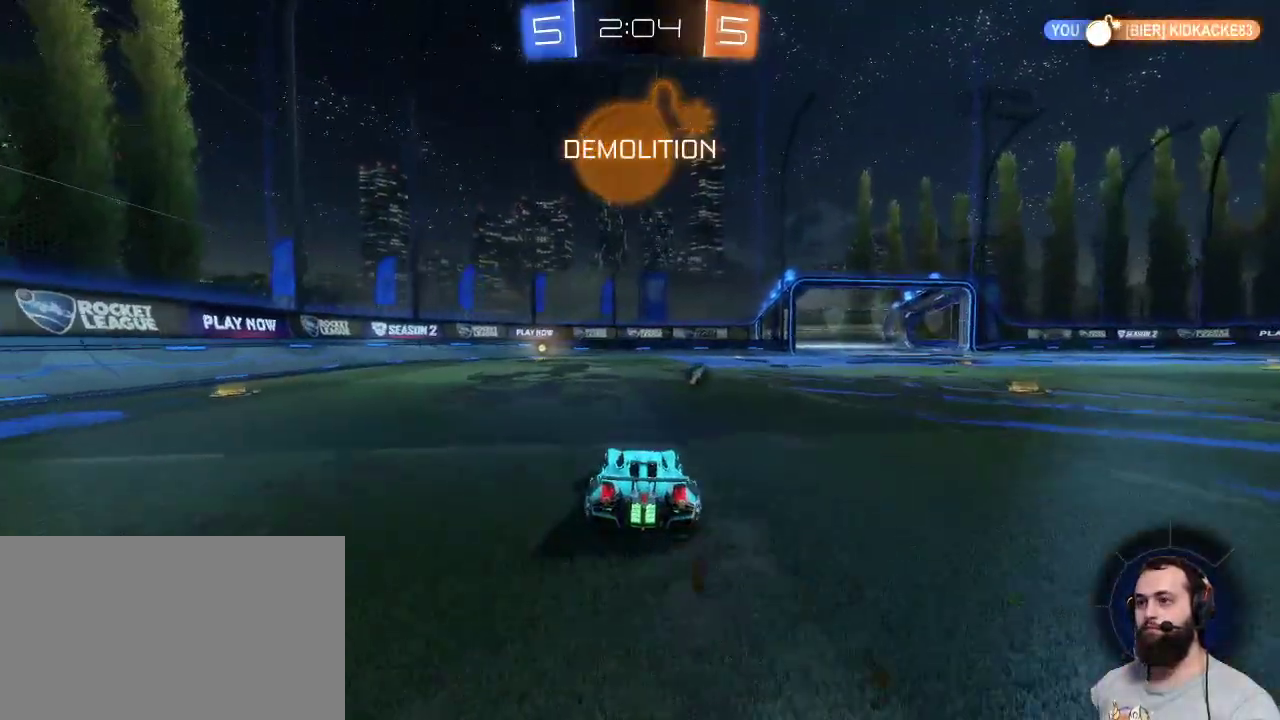
{"keys": ["z"], "mouse": [], "events": [[184, "q", "up"]]}
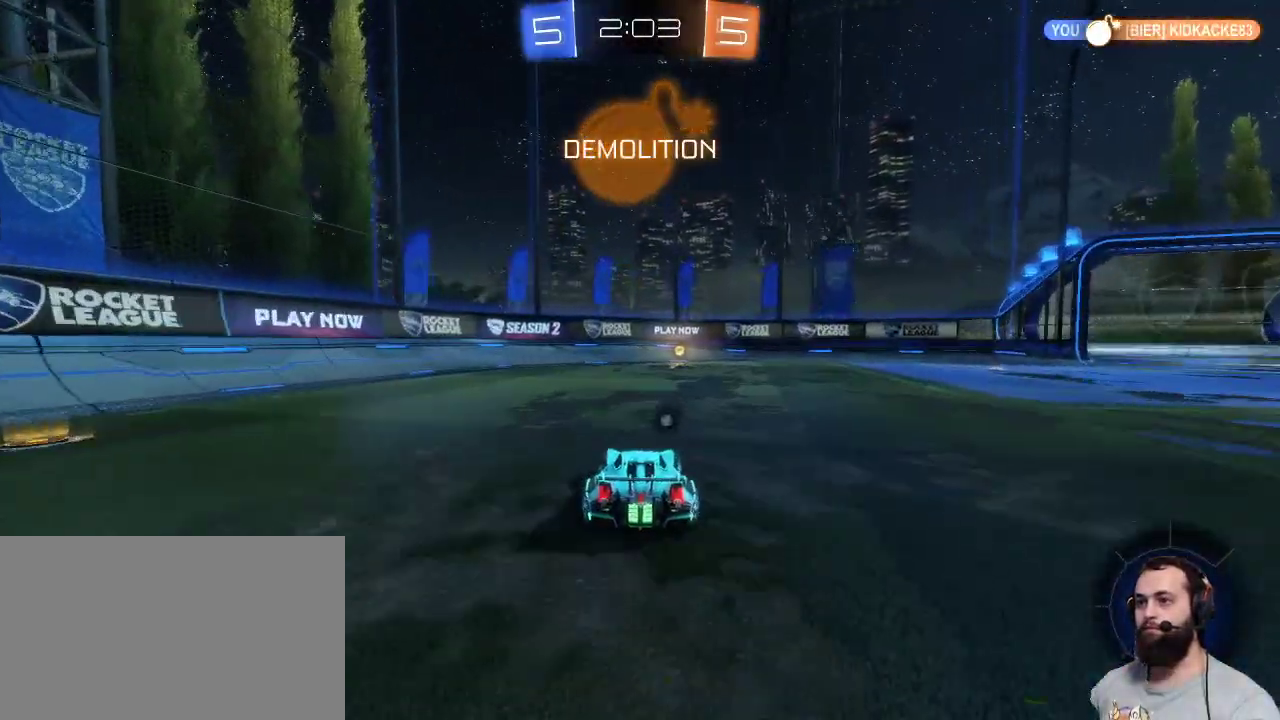
{"keys": ["z"], "mouse": [], "events": [[200, "space", "down"], [384, "space", "up"]]}
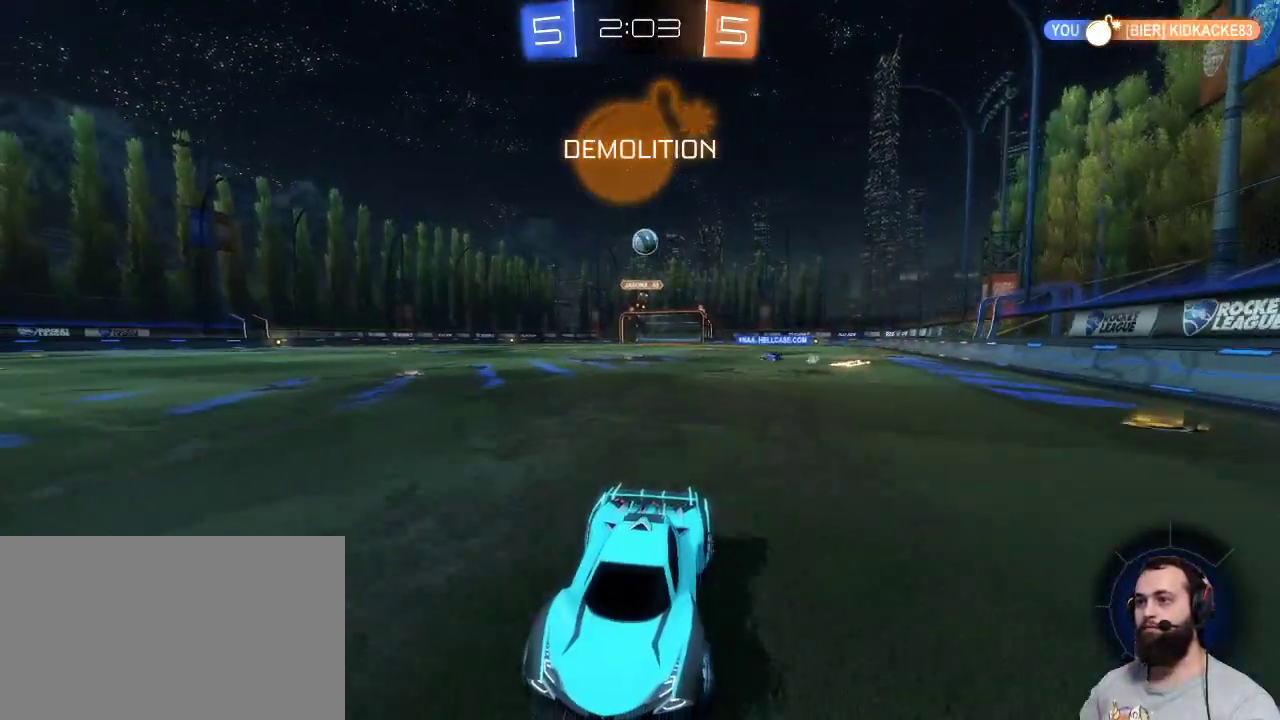
{"keys": ["z"], "mouse": [], "events": []}
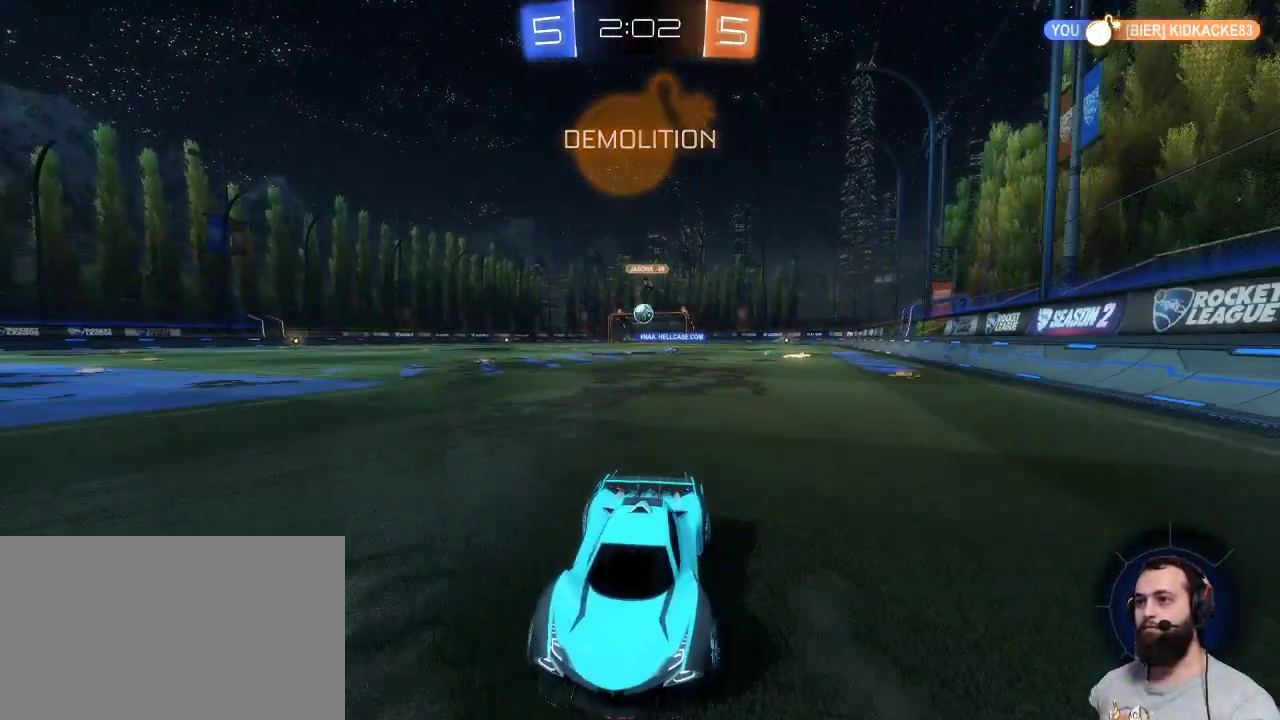
{"keys": ["d", "z"], "mouse": [], "events": [[84, "d", "down"], [117, "shift", "down"], [317, "shift", "up"]]}
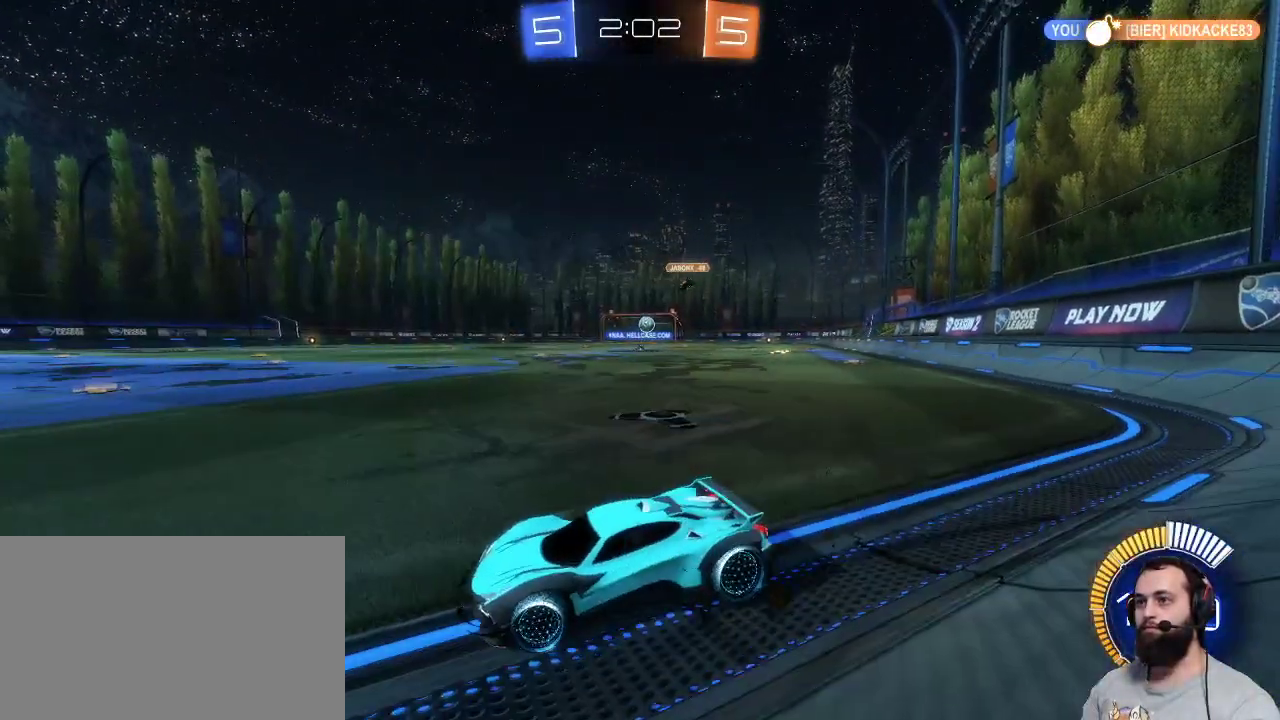
{"keys": ["d", "z"], "mouse": [], "events": []}
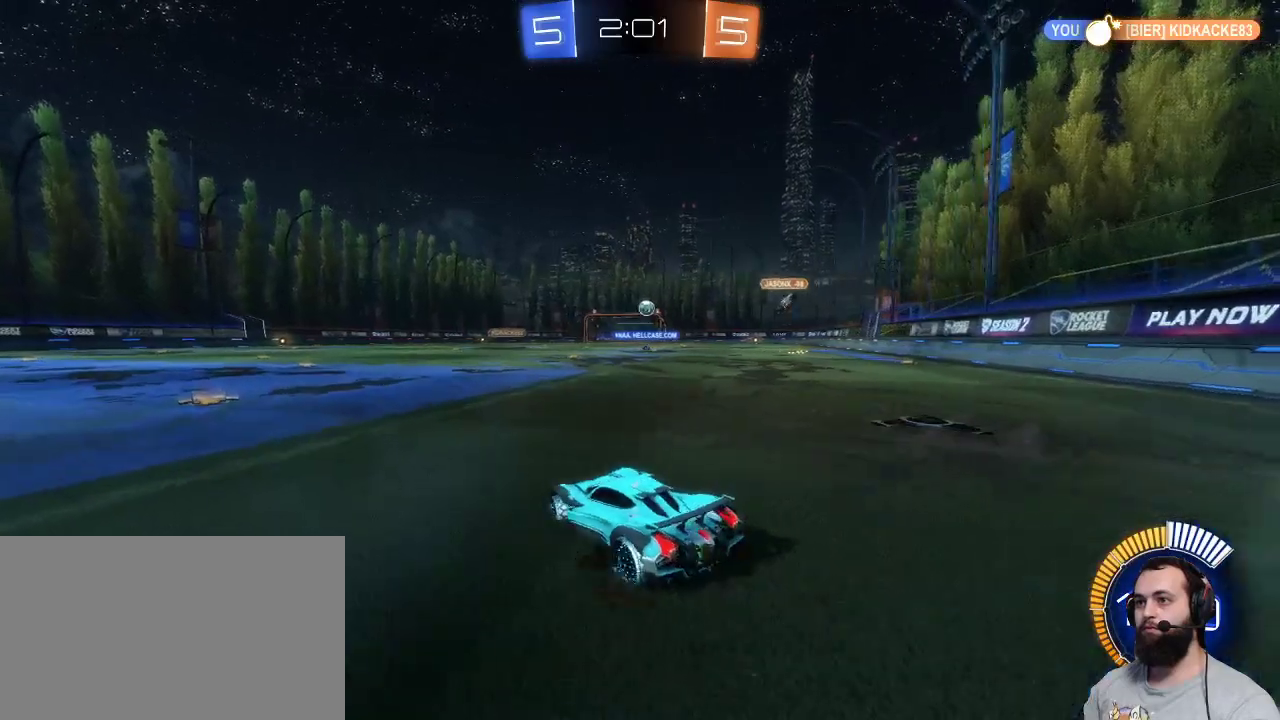
{"keys": ["z"], "mouse": [], "events": [[17, "d", "up"]]}
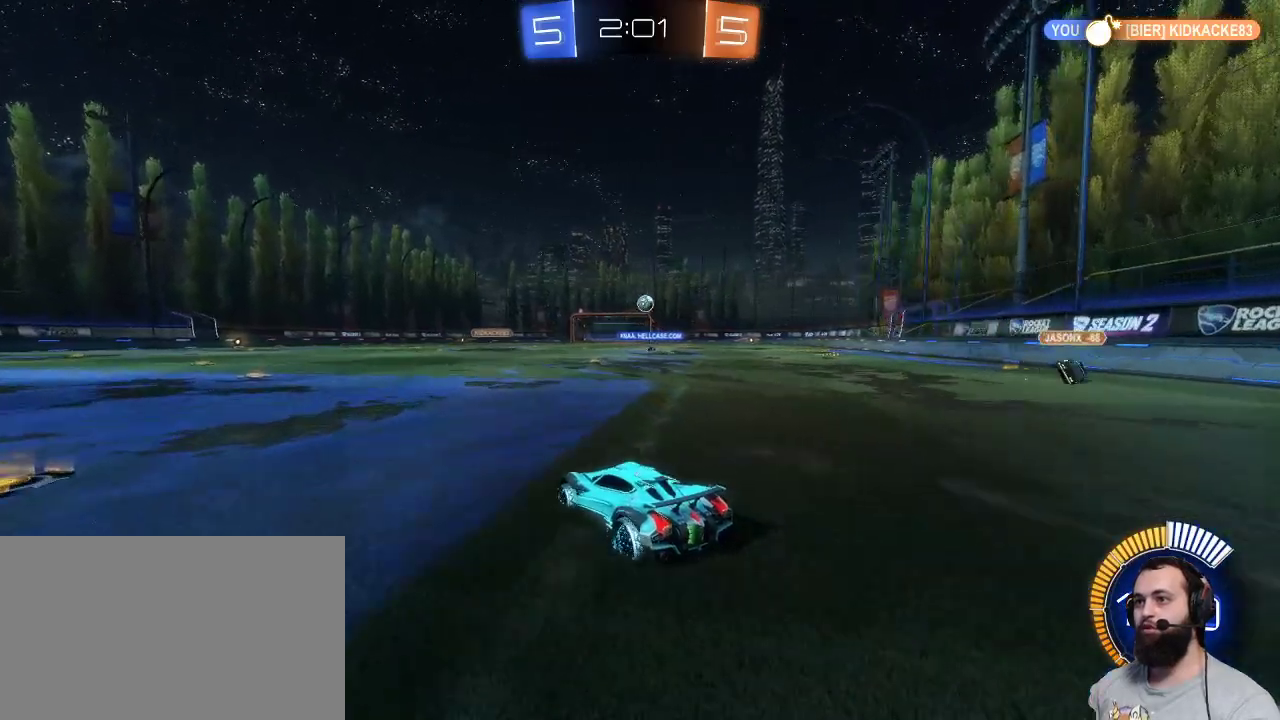
{"keys": ["z"], "mouse": [], "events": []}
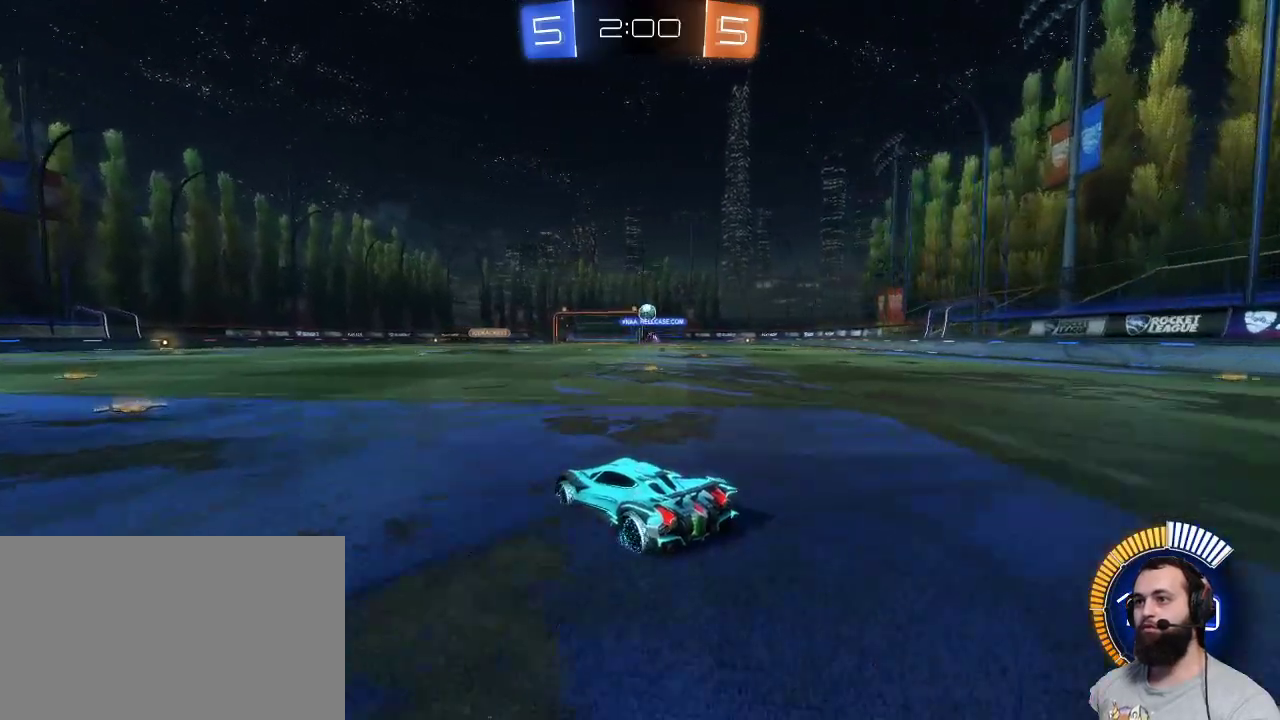
{"keys": ["z"], "mouse": [], "events": [[200, "d", "down"], [384, "d", "up"]]}